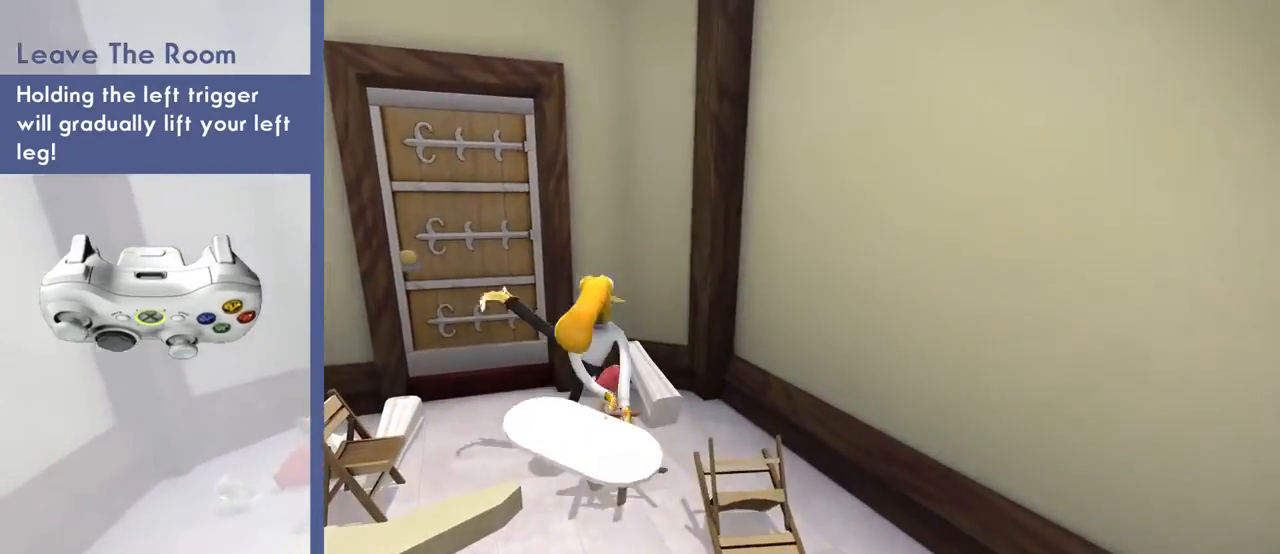
Gameplay with a controller (Xbox layout); each line is a JSON object with the inputs held at the frame after it. "events" lists button and stick changes between this image and that frame as [ms after this image, input, new state], when the widget could be followed in between. Not read: DPAD_LEFT DPAD_RIGHT L2 L3 R1 R2 R3.
{"buttons": [], "left_stick": "left", "right_stick": "center"}
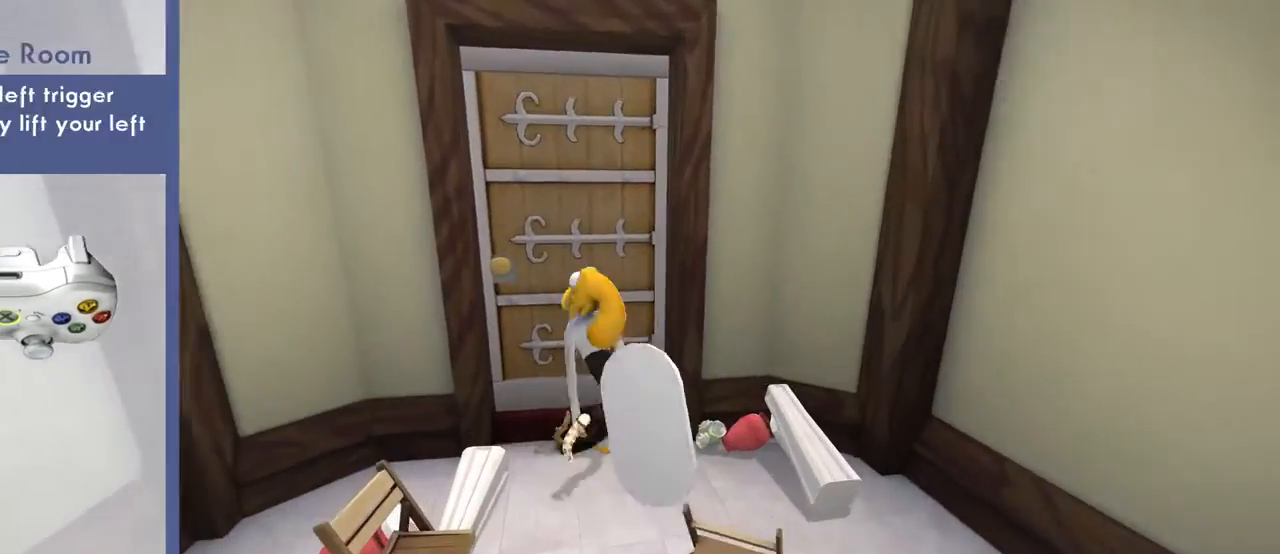
{"buttons": [], "left_stick": "down", "right_stick": "center", "events": [[67, "left_stick", "down-left"], [267, "left_stick", "down"]]}
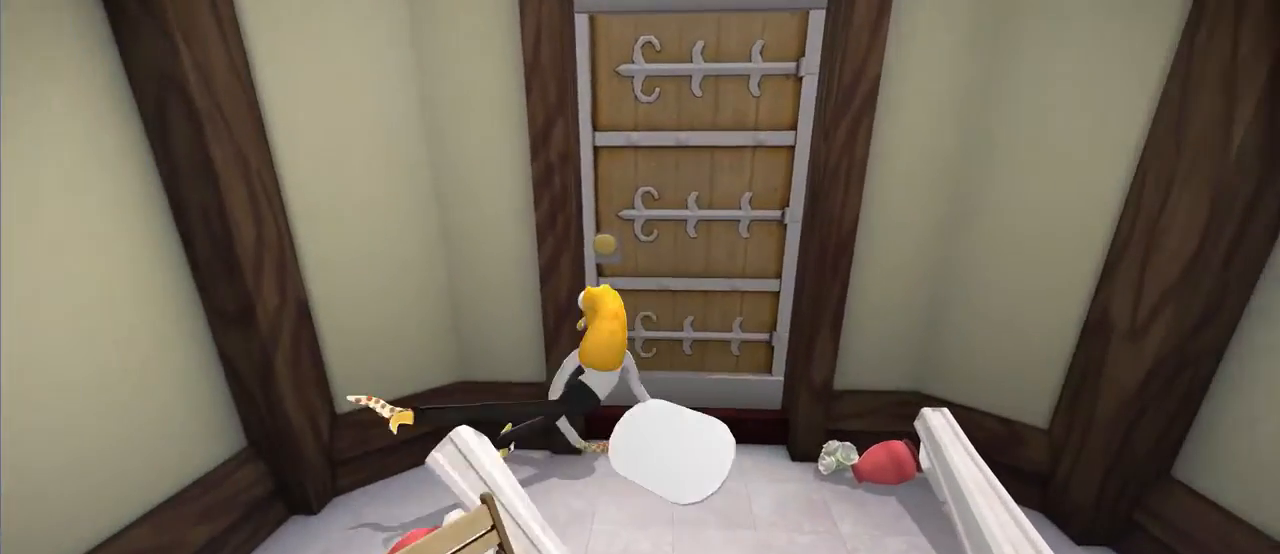
{"buttons": [], "left_stick": "right", "right_stick": "center", "events": [[167, "left_stick", "down-left"], [267, "left_stick", "center"], [367, "left_stick", "right"]]}
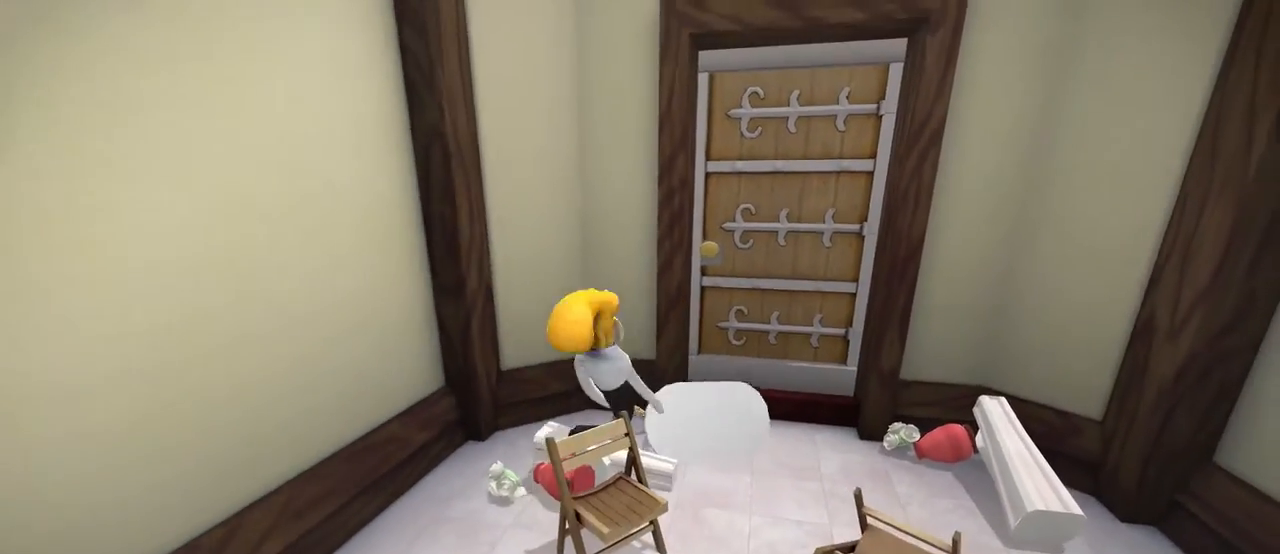
{"buttons": [], "left_stick": "center", "right_stick": "center", "events": [[300, "left_stick", "center"]]}
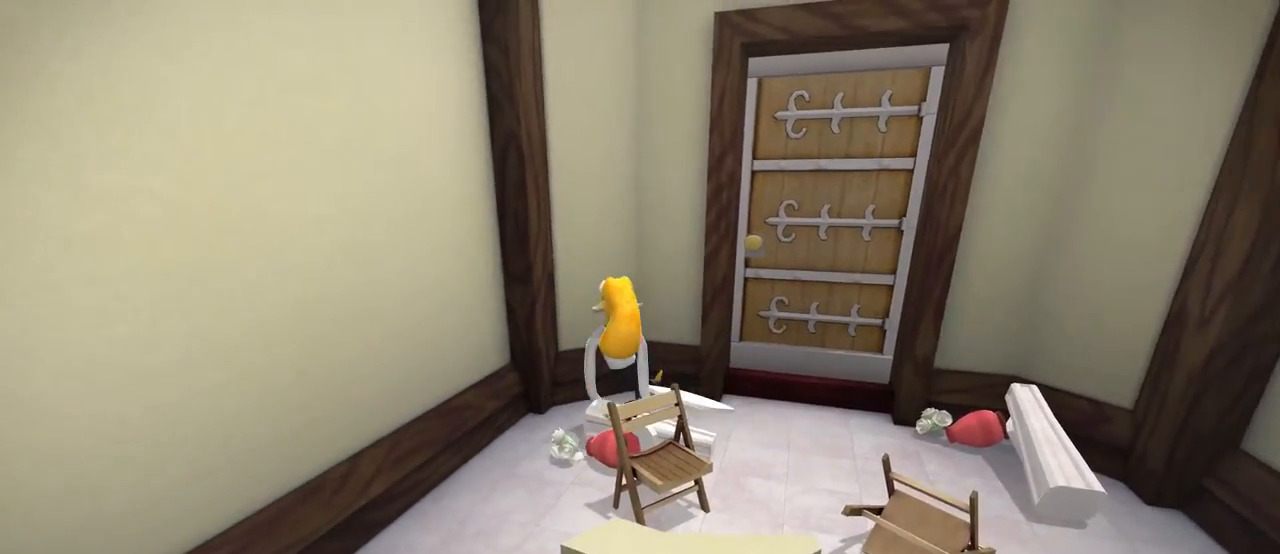
{"buttons": [], "left_stick": "center", "right_stick": "up-right", "events": [[267, "right_stick", "up-right"]]}
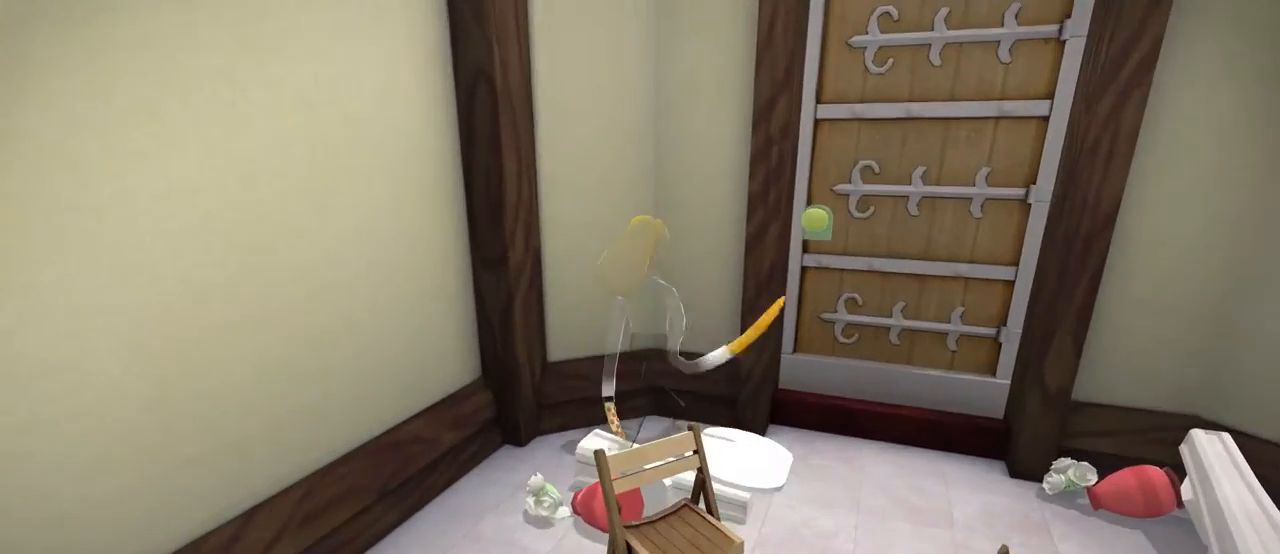
{"buttons": [], "left_stick": "center", "right_stick": "center", "events": [[267, "right_stick", "center"]]}
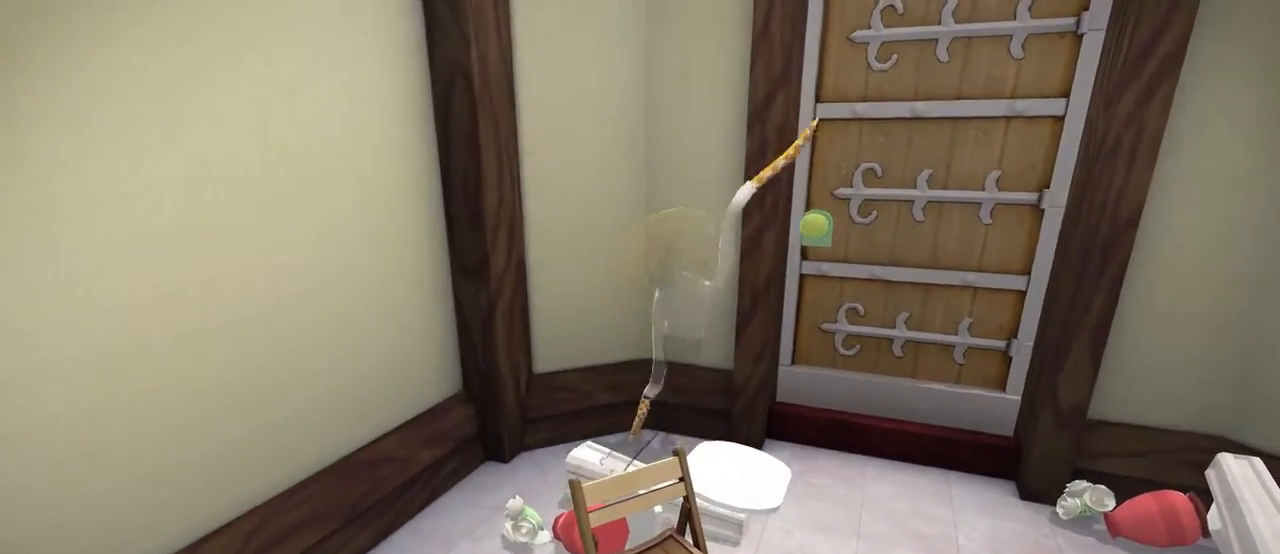
{"buttons": [], "left_stick": "center", "right_stick": "center", "events": []}
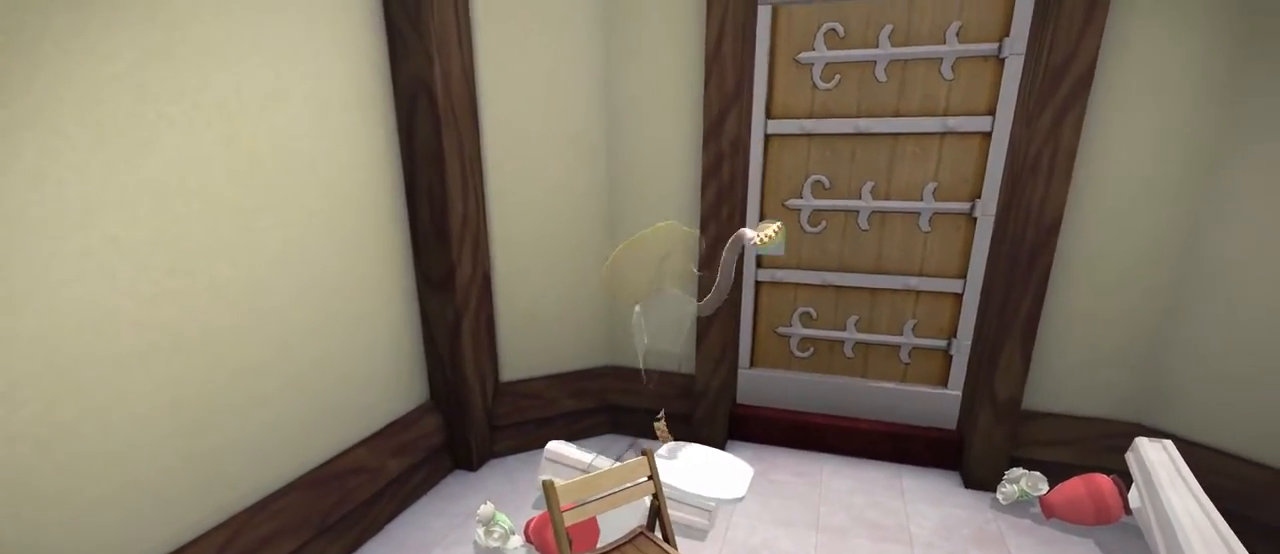
{"buttons": [], "left_stick": "center", "right_stick": "center", "events": []}
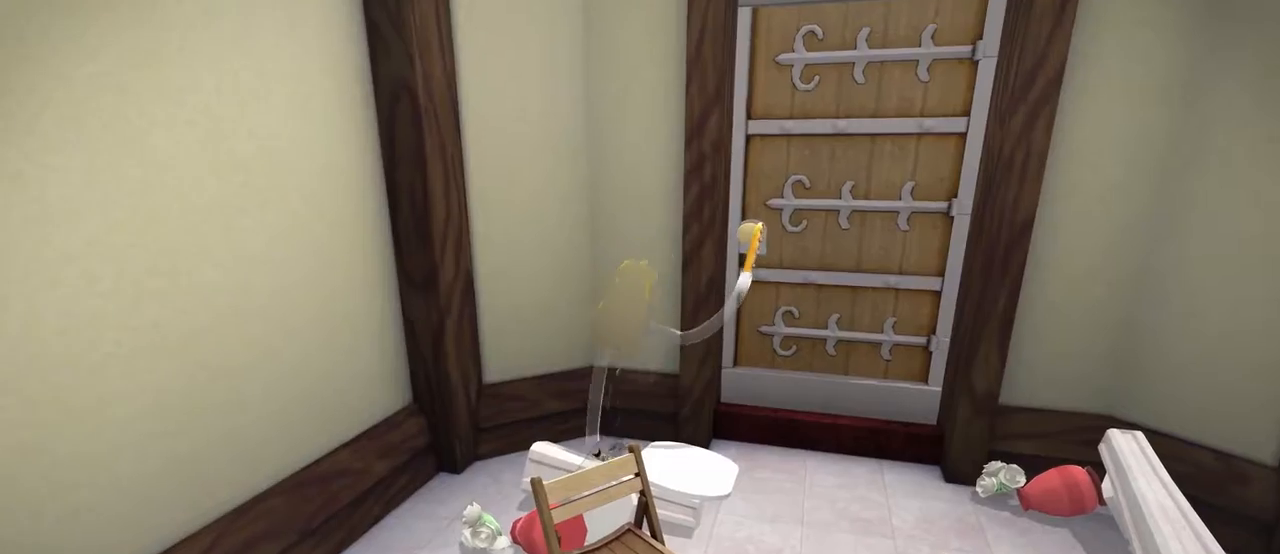
{"buttons": [], "left_stick": "center", "right_stick": "up", "events": [[233, "right_stick", "down-right"], [500, "right_stick", "up"]]}